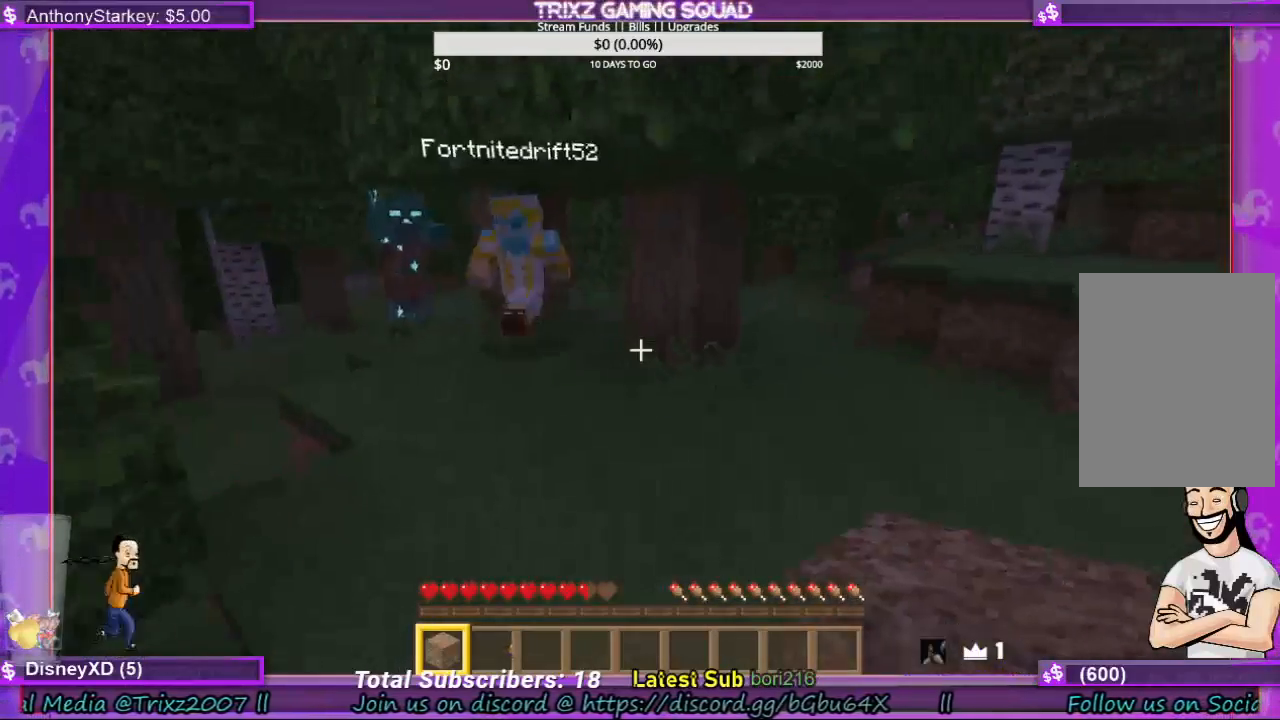
Gameplay with keyboard and mouse; each line is a JSON object with the keys and mouse buttons held at the frame after it. "events" lists presses ("down") and releases ("up") of "a", "ctrl", "d", "e", "f", "q", "r", "s", "shift", "space", "tab", "w", "mouse_left", "mouse_wheel", "mouse_right" and "mouse_mb4" between this image and that frame as [ms after this image, input, new state], when the widget could be followed in between. "mouse_left", "mouse_wheel", "mouse_right", "mouse_mb4" = the "left", "wheel", "right", "mb4" buttons of the "mouse" list. No other keys are recorded. Fast repeated clicks can show as one long hold. "wheel" means that the mouse wheel is clicked or scrolled. Mouse movement is not recorded.
{"keys": [], "mouse": [], "events": []}
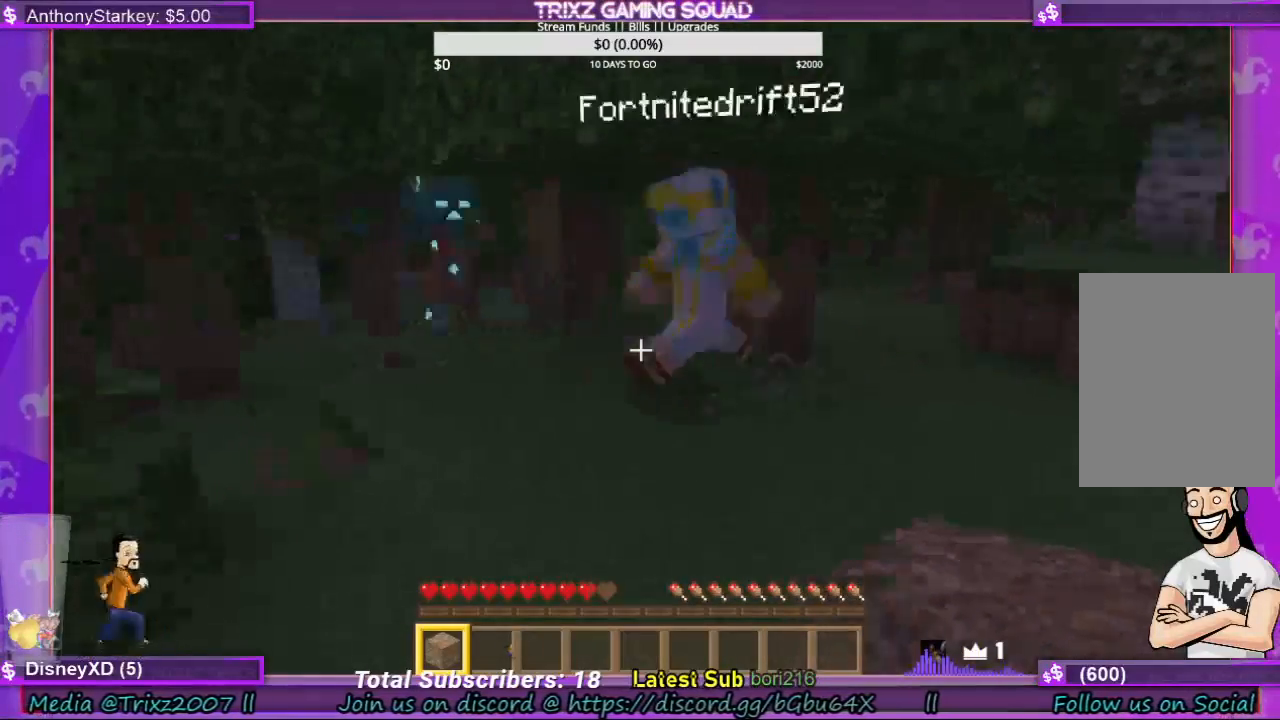
{"keys": ["w"], "mouse": ["left"], "events": [[33, "w", "down"], [467, "mouse_left", "down"]]}
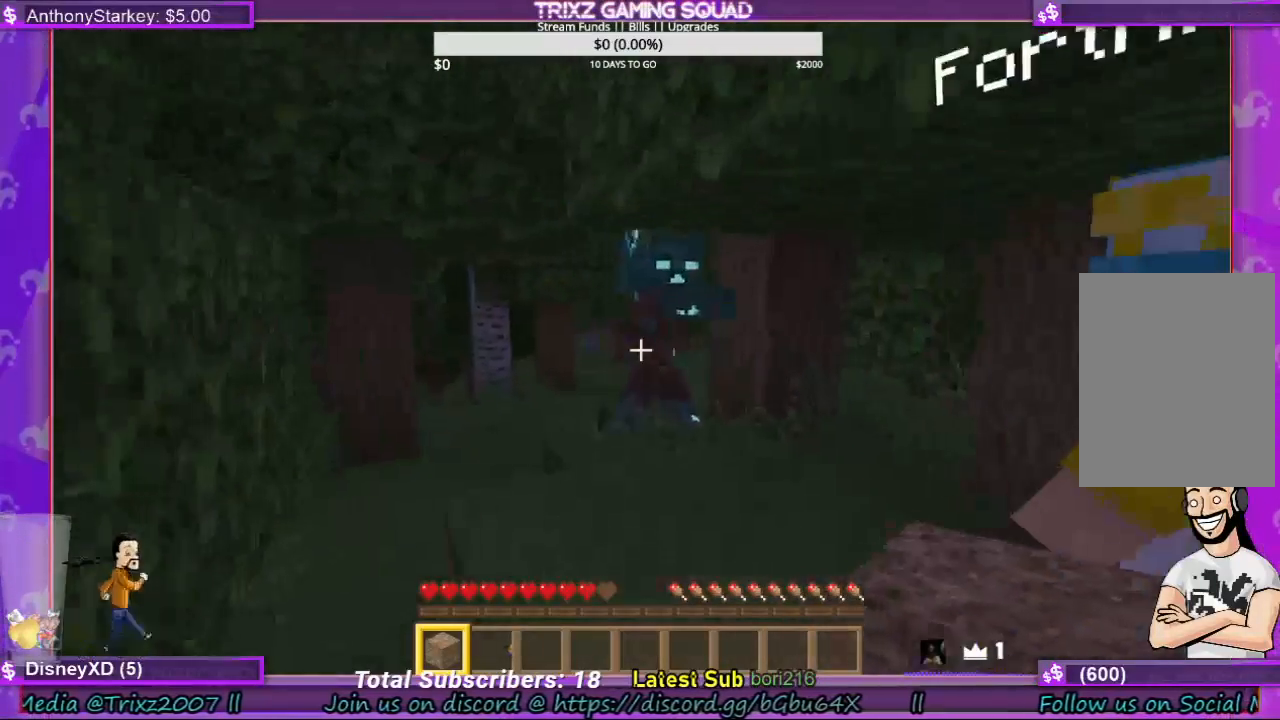
{"keys": [], "mouse": [], "events": [[67, "mouse_left", "up"], [167, "mouse_left", "down"], [267, "mouse_left", "up"], [333, "mouse_left", "down"], [433, "mouse_left", "up"], [467, "w", "up"]]}
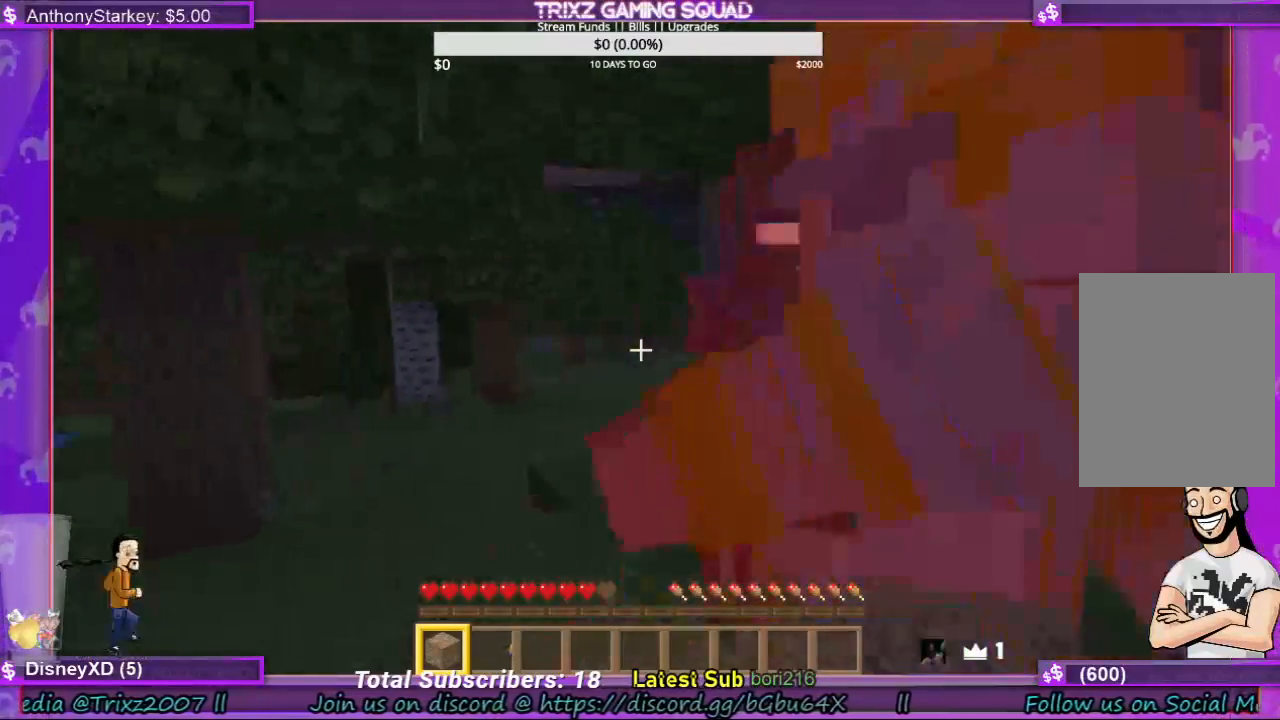
{"keys": ["s"], "mouse": [], "events": [[500, "s", "down"]]}
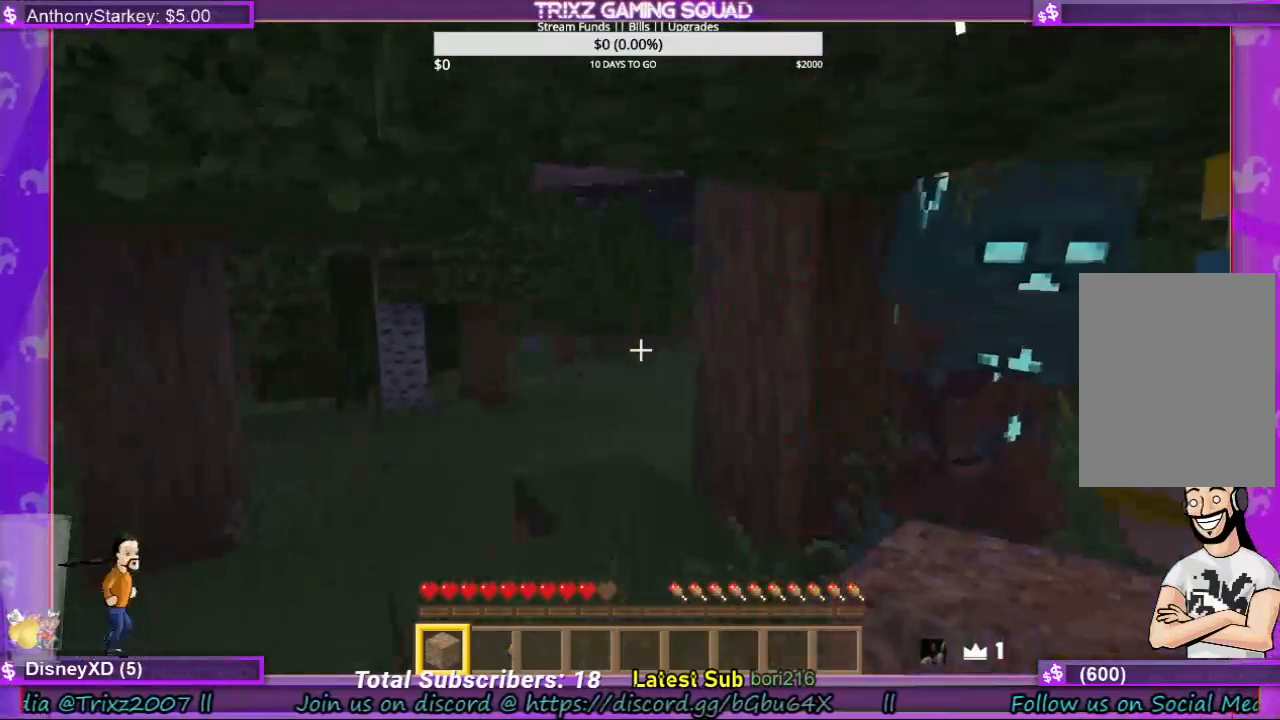
{"keys": [], "mouse": [], "events": [[300, "d", "down"], [333, "s", "up"], [400, "d", "up"]]}
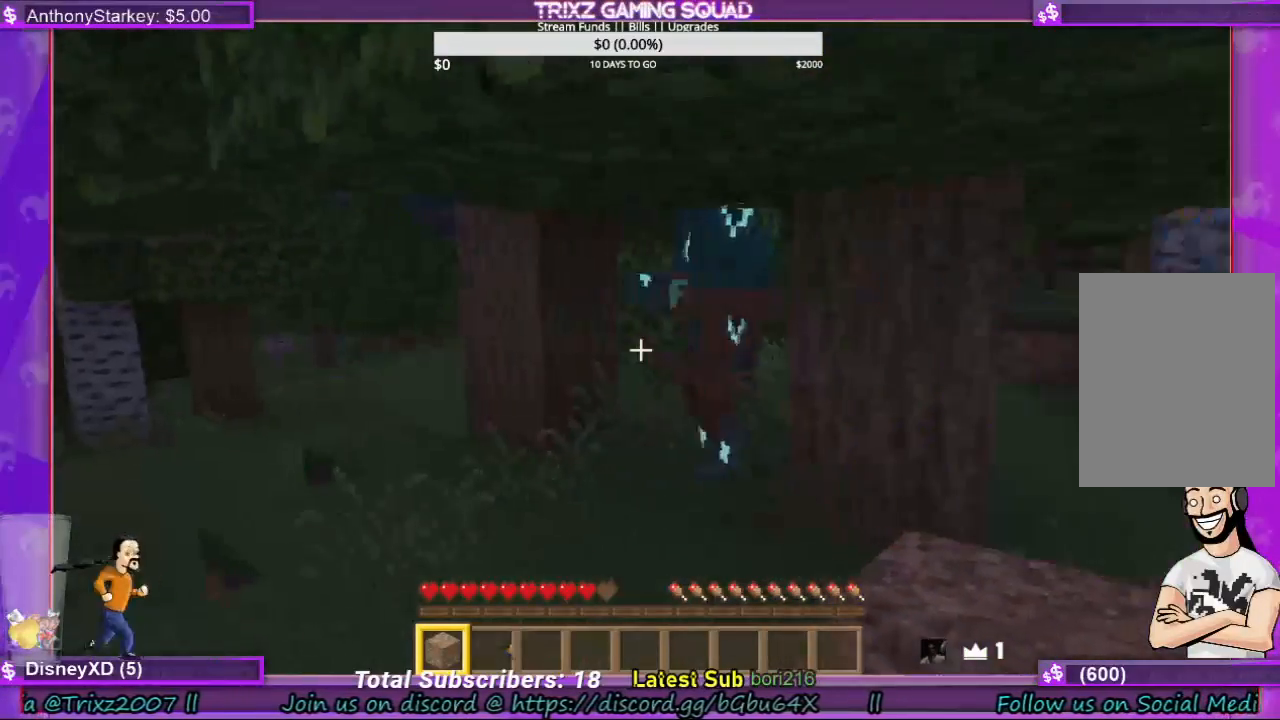
{"keys": ["w"], "mouse": [], "events": [[33, "d", "down"], [67, "d", "up"], [133, "a", "down"], [267, "w", "down"], [367, "mouse_left", "down"], [467, "a", "up"], [467, "mouse_left", "up"]]}
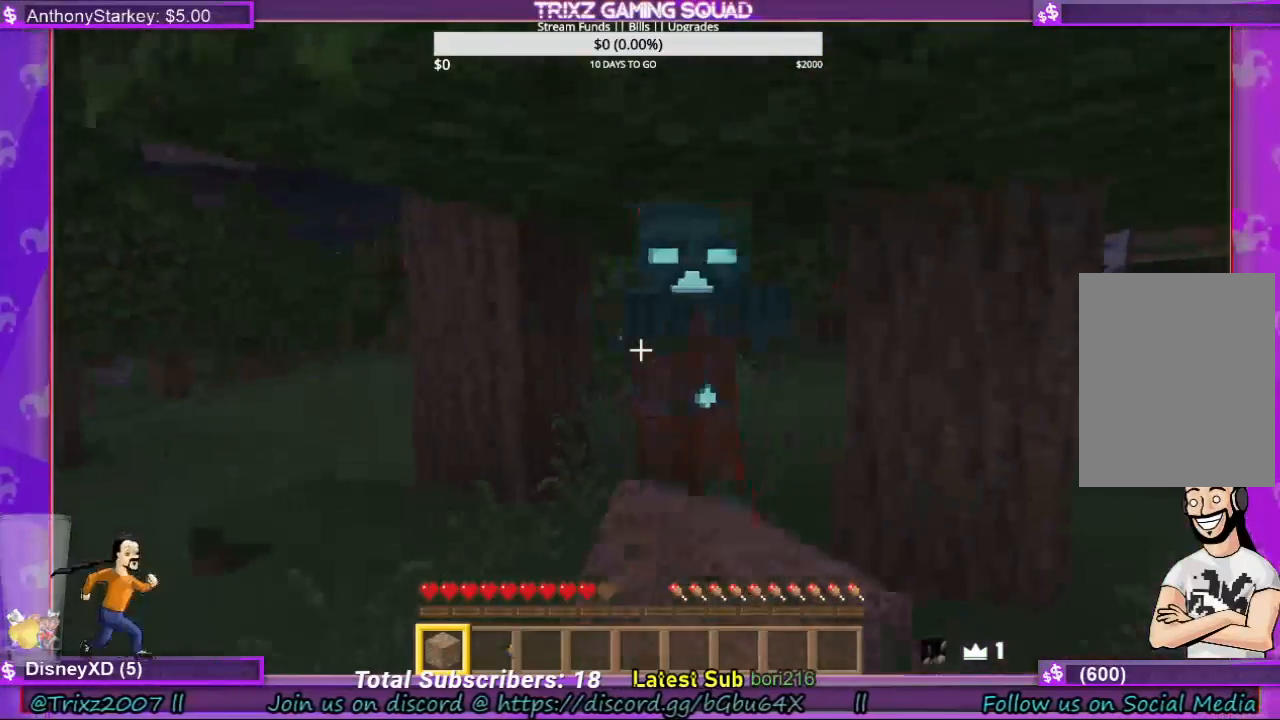
{"keys": ["w"], "mouse": [], "events": [[33, "mouse_left", "down"], [33, "w", "up"], [167, "mouse_left", "up"], [233, "mouse_left", "down"], [333, "mouse_left", "up"], [400, "mouse_left", "down"], [433, "w", "down"], [500, "mouse_left", "up"]]}
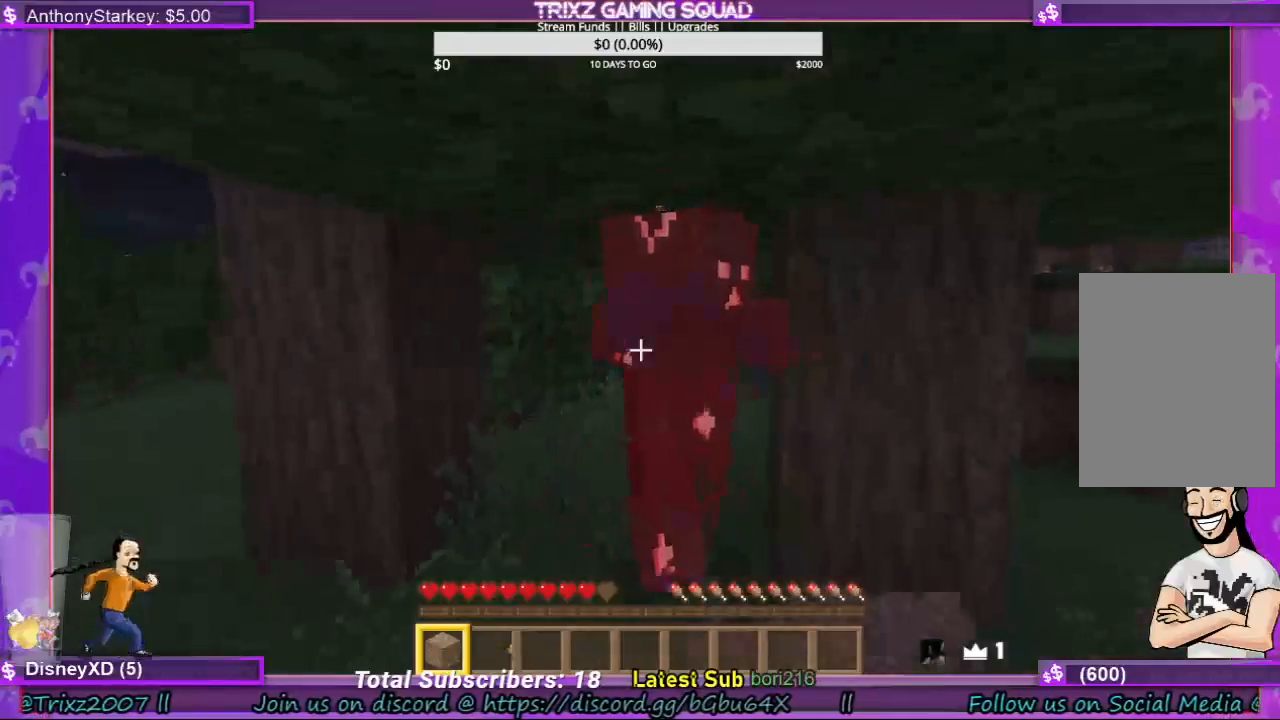
{"keys": [], "mouse": [], "events": [[67, "mouse_left", "down"], [100, "w", "up"], [133, "mouse_left", "up"], [233, "mouse_left", "down"], [333, "mouse_left", "up"], [400, "mouse_left", "down"], [467, "mouse_left", "up"]]}
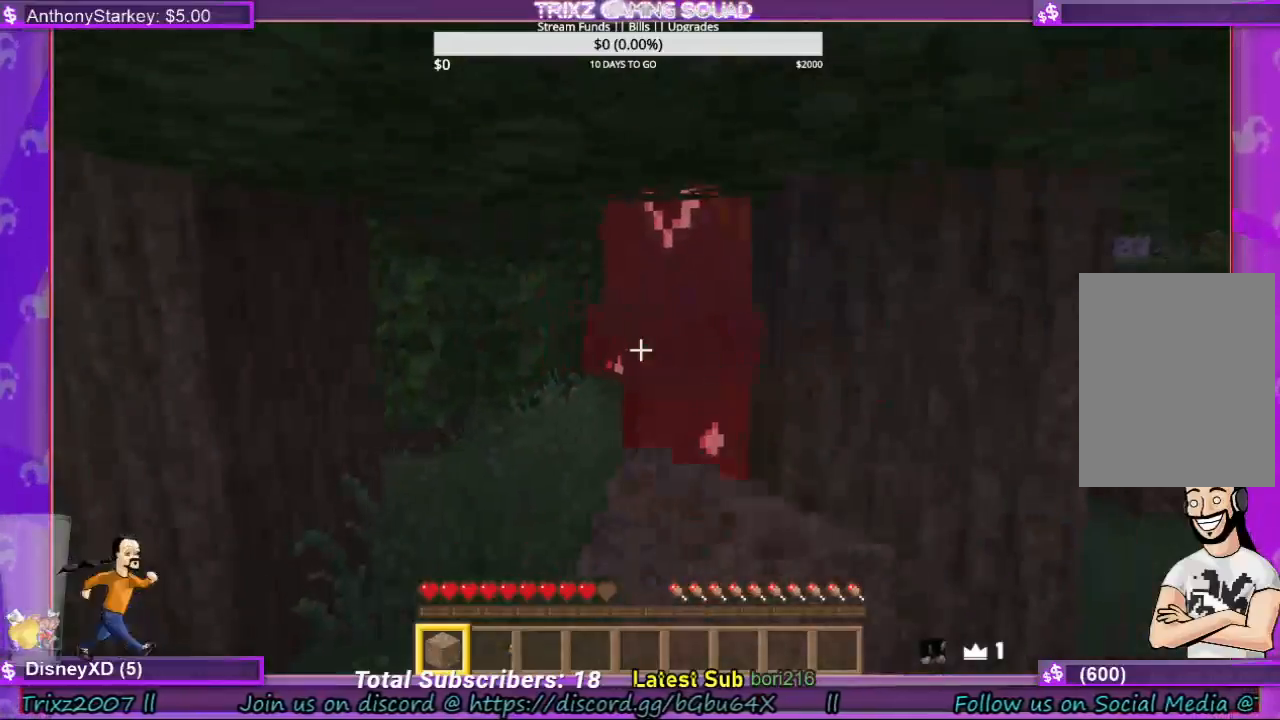
{"keys": [], "mouse": [], "events": [[67, "mouse_left", "down"], [167, "mouse_left", "up"], [233, "mouse_left", "down"], [333, "mouse_left", "up"], [400, "mouse_left", "down"], [500, "mouse_left", "up"]]}
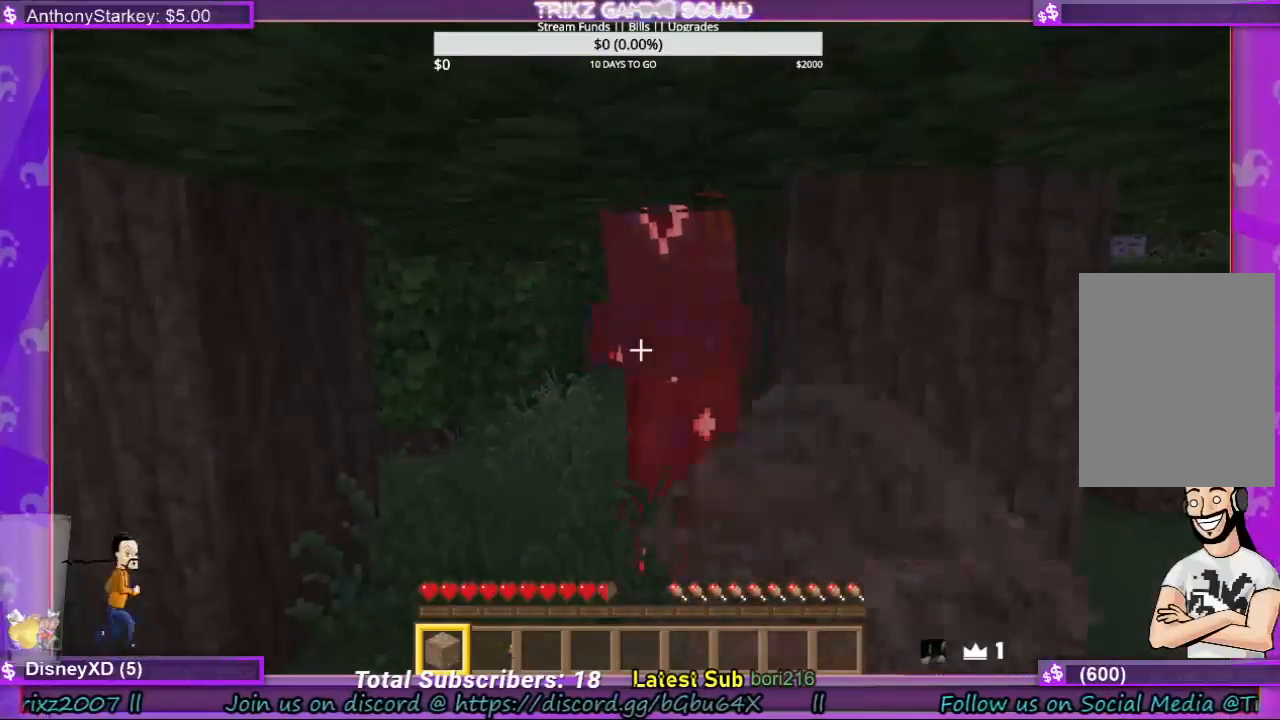
{"keys": [], "mouse": [], "events": [[100, "mouse_left", "down"], [167, "mouse_left", "up"], [233, "mouse_left", "down"], [333, "mouse_left", "up"], [433, "mouse_left", "down"], [500, "mouse_left", "up"]]}
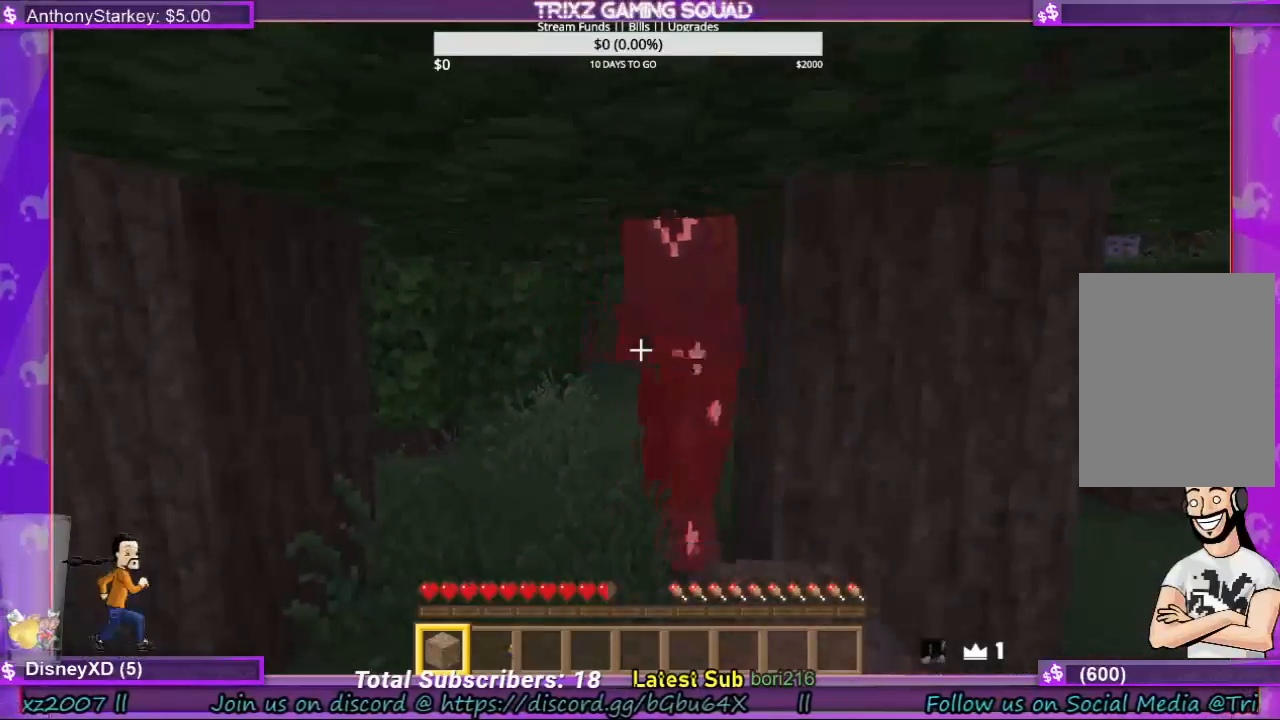
{"keys": ["d", "w"], "mouse": [], "events": [[100, "mouse_left", "down"], [200, "mouse_left", "up"], [300, "mouse_left", "down"], [400, "mouse_left", "up"], [467, "w", "down"], [500, "d", "down"]]}
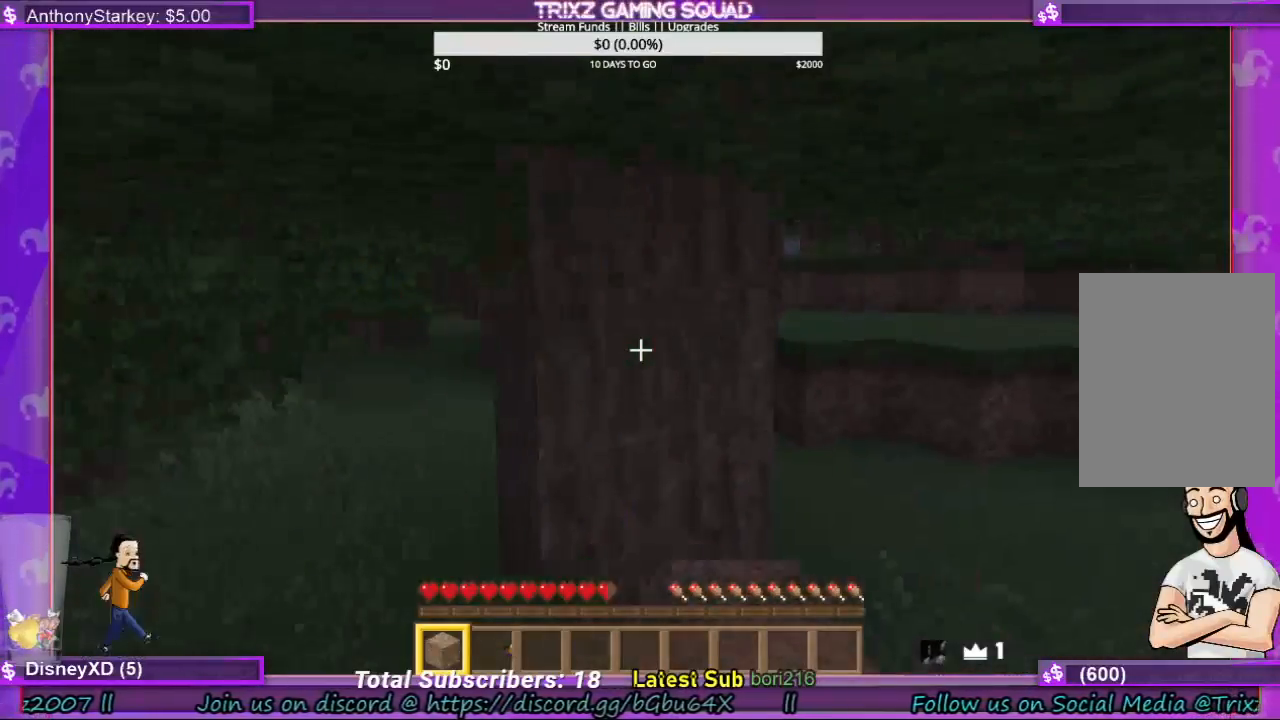
{"keys": ["w"], "mouse": [], "events": [[100, "w", "up"], [333, "w", "down"], [367, "mouse_left", "down"], [433, "d", "up"], [467, "mouse_left", "up"]]}
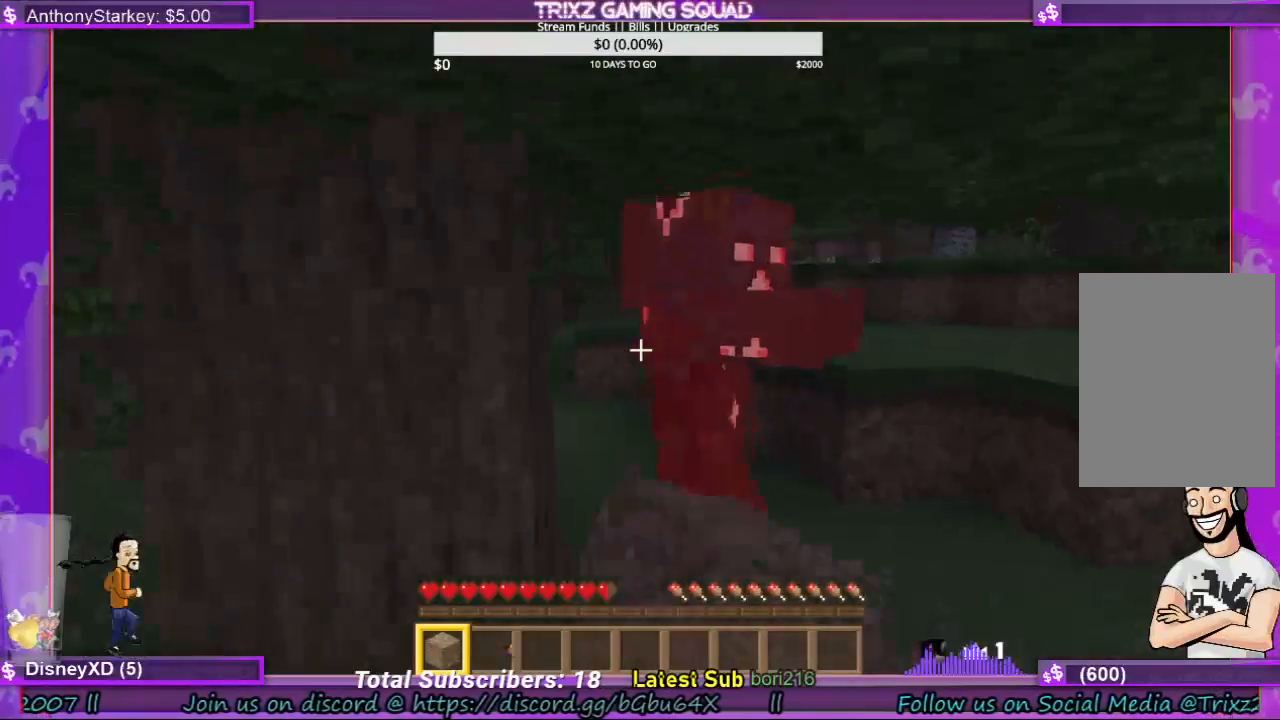
{"keys": [], "mouse": ["left"], "events": [[67, "mouse_left", "down"], [100, "w", "up"], [133, "mouse_left", "up"], [233, "mouse_left", "down"], [300, "d", "down"], [333, "mouse_left", "up"], [433, "d", "up"], [433, "mouse_left", "down"]]}
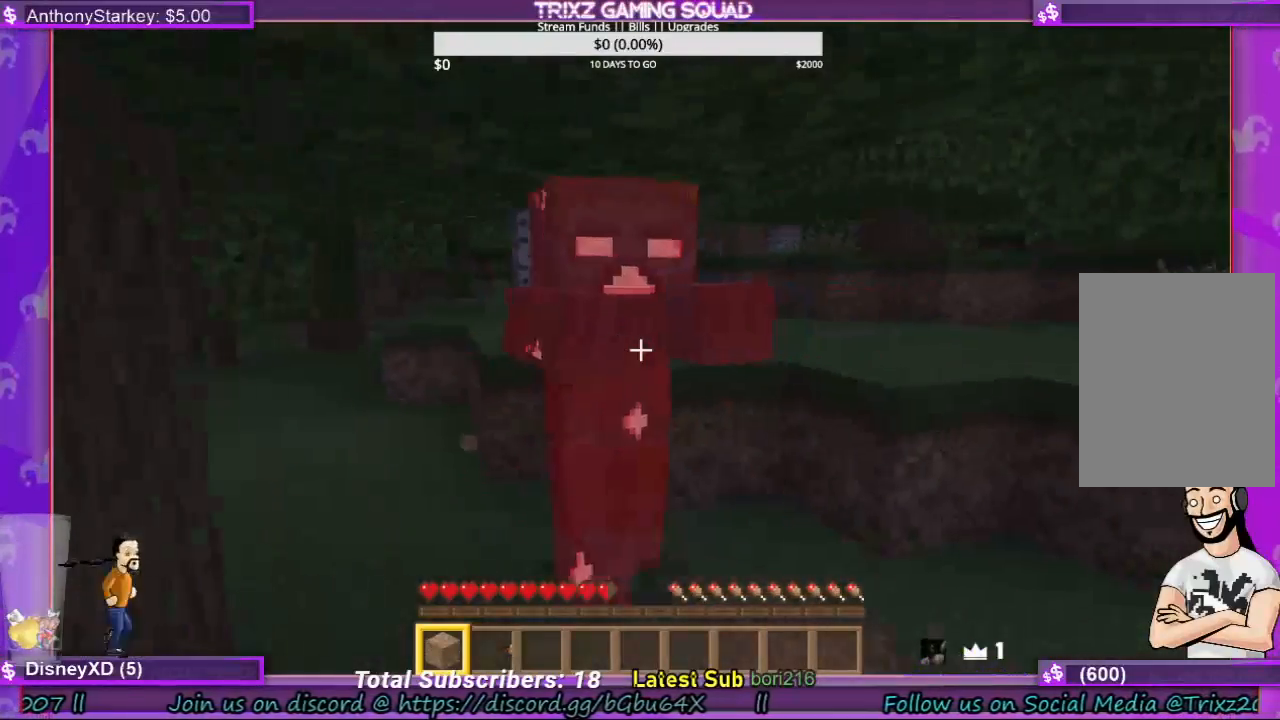
{"keys": ["w"], "mouse": [], "events": [[33, "mouse_left", "up"], [100, "mouse_left", "down"], [233, "mouse_left", "up"], [333, "mouse_left", "down"], [400, "w", "down"], [433, "mouse_left", "up"]]}
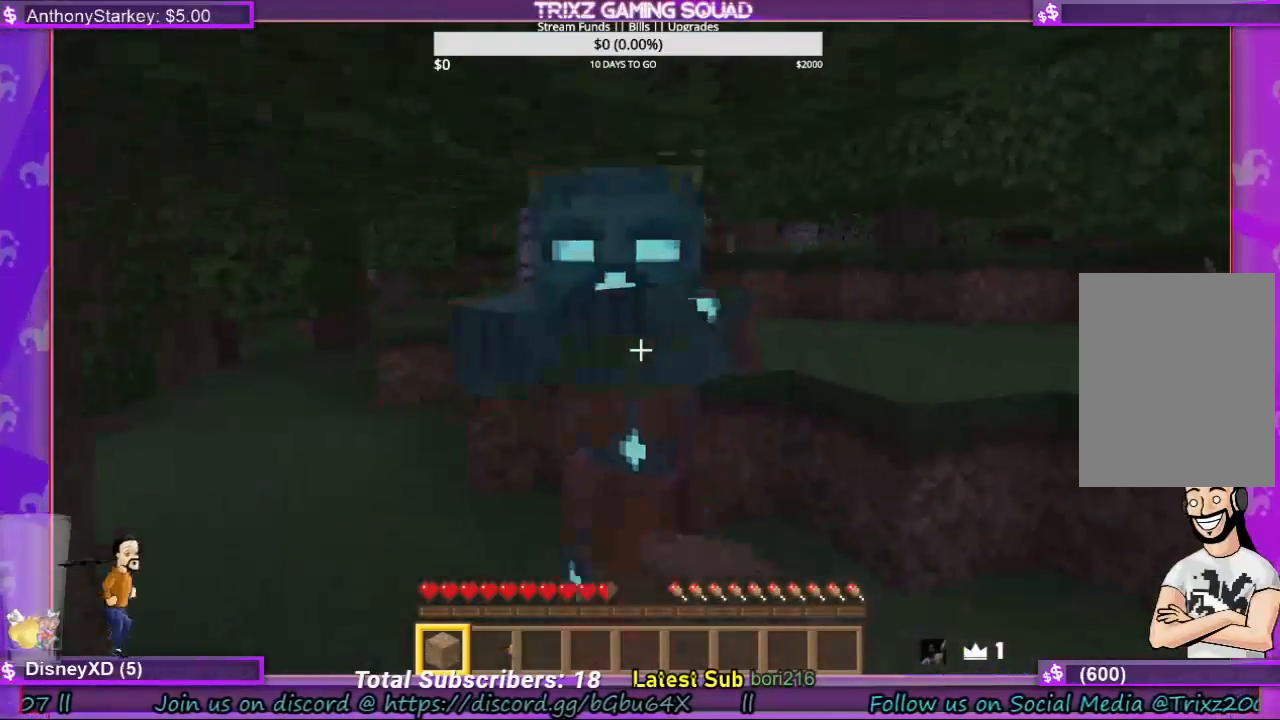
{"keys": [], "mouse": [], "events": [[33, "mouse_left", "down"], [33, "w", "up"], [133, "mouse_left", "up"], [200, "mouse_left", "down"], [300, "mouse_left", "up"], [433, "mouse_left", "down"], [500, "mouse_left", "up"]]}
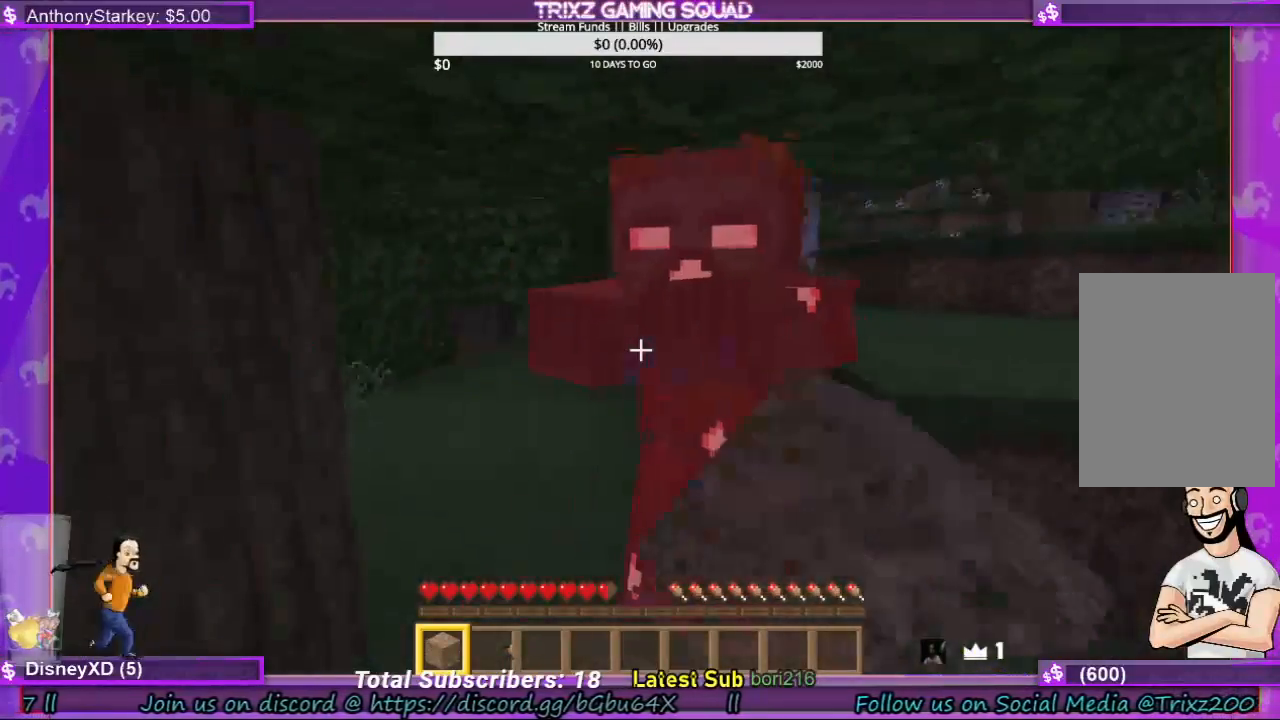
{"keys": [], "mouse": ["left"], "events": [[100, "mouse_left", "down"], [200, "mouse_left", "up"], [300, "mouse_left", "down"], [400, "mouse_left", "up"], [500, "mouse_left", "down"]]}
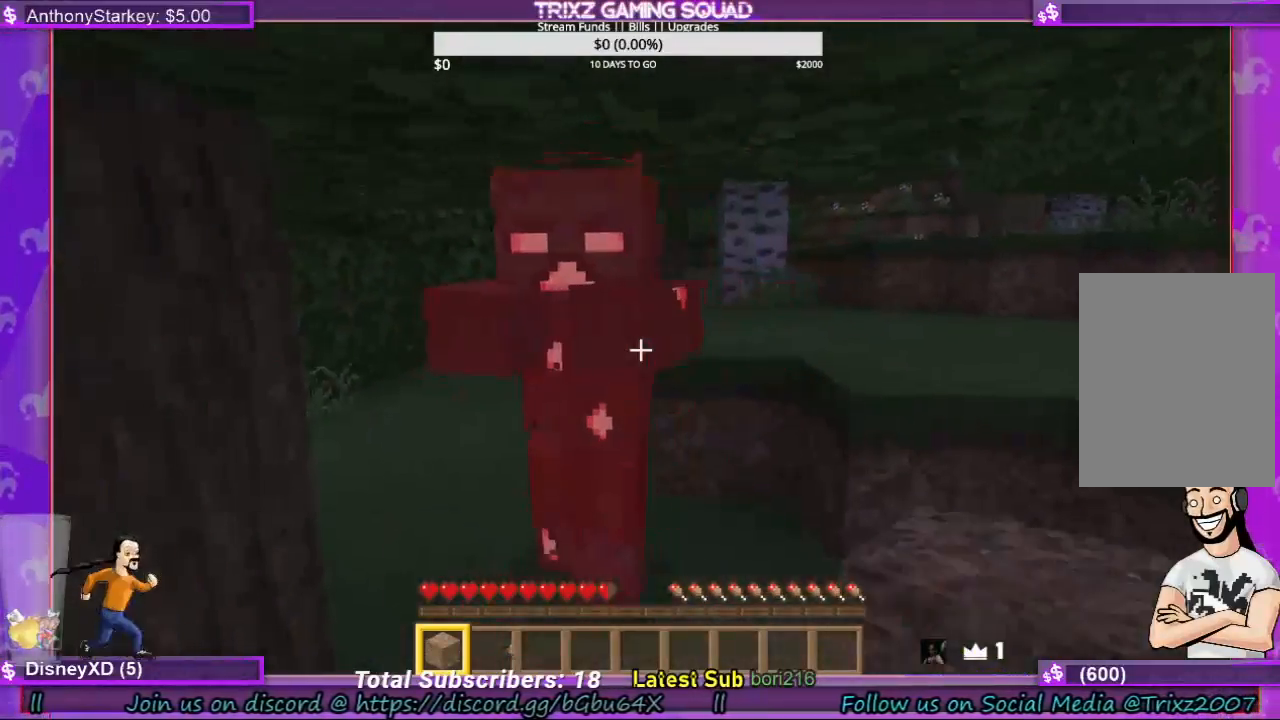
{"keys": [], "mouse": [], "events": [[100, "mouse_left", "up"], [167, "mouse_left", "down"], [300, "mouse_left", "up"], [367, "mouse_left", "down"], [467, "mouse_left", "up"]]}
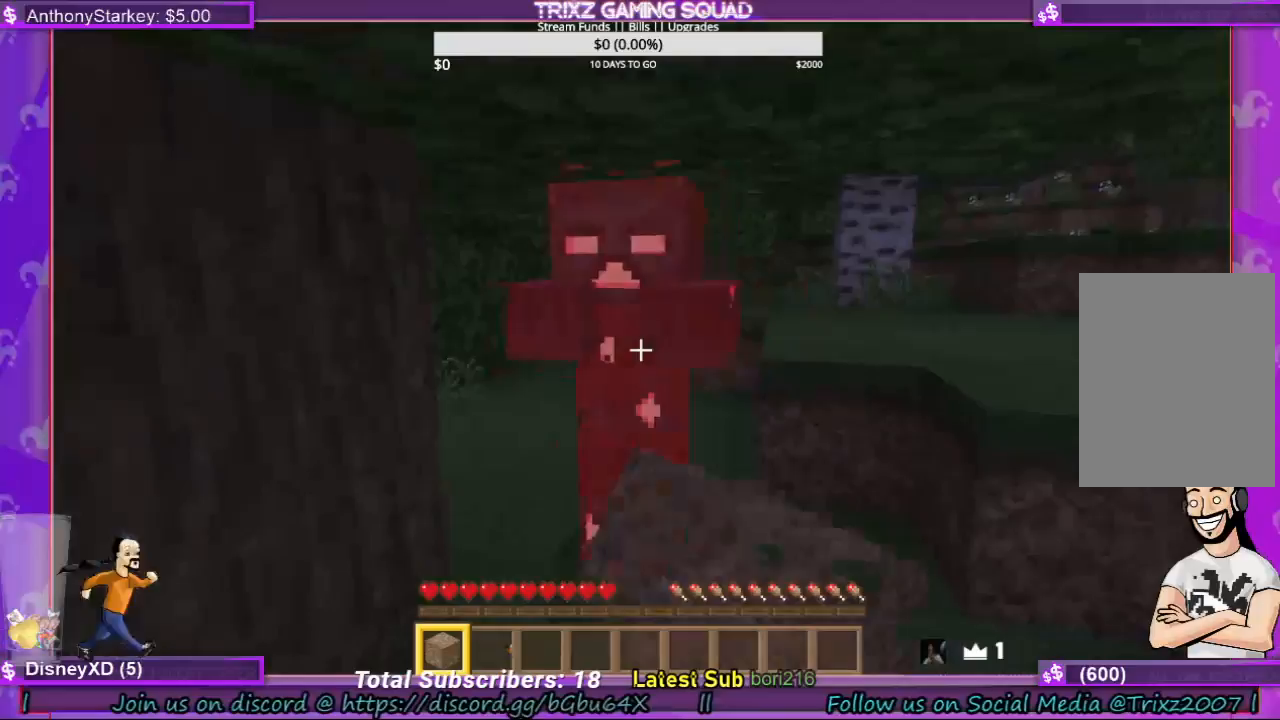
{"keys": [], "mouse": ["left"], "events": [[67, "mouse_left", "down"], [167, "d", "down"], [167, "mouse_left", "up"], [167, "w", "down"], [233, "d", "up"], [267, "mouse_left", "down"], [267, "w", "up"], [333, "mouse_left", "up"], [433, "mouse_left", "down"]]}
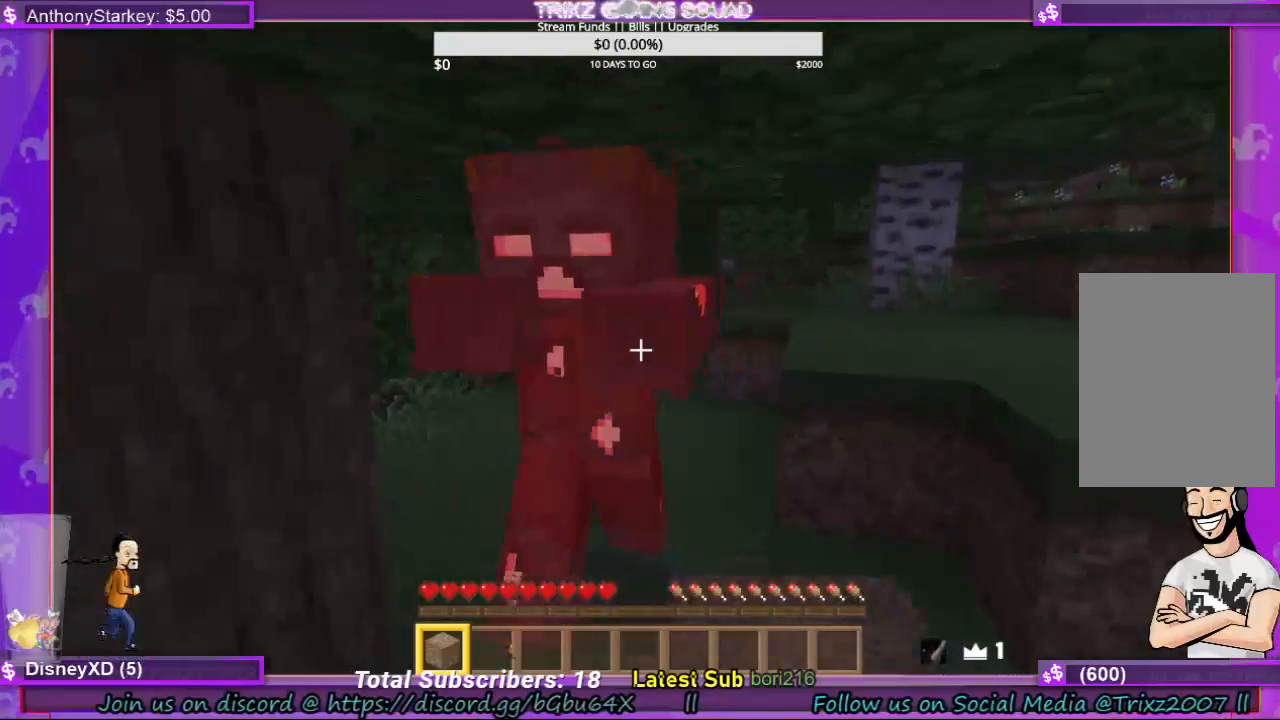
{"keys": [], "mouse": [], "events": [[33, "mouse_left", "up"], [133, "mouse_left", "down"], [233, "mouse_left", "up"], [233, "w", "down"], [333, "mouse_left", "down"], [333, "w", "up"], [433, "mouse_left", "up"]]}
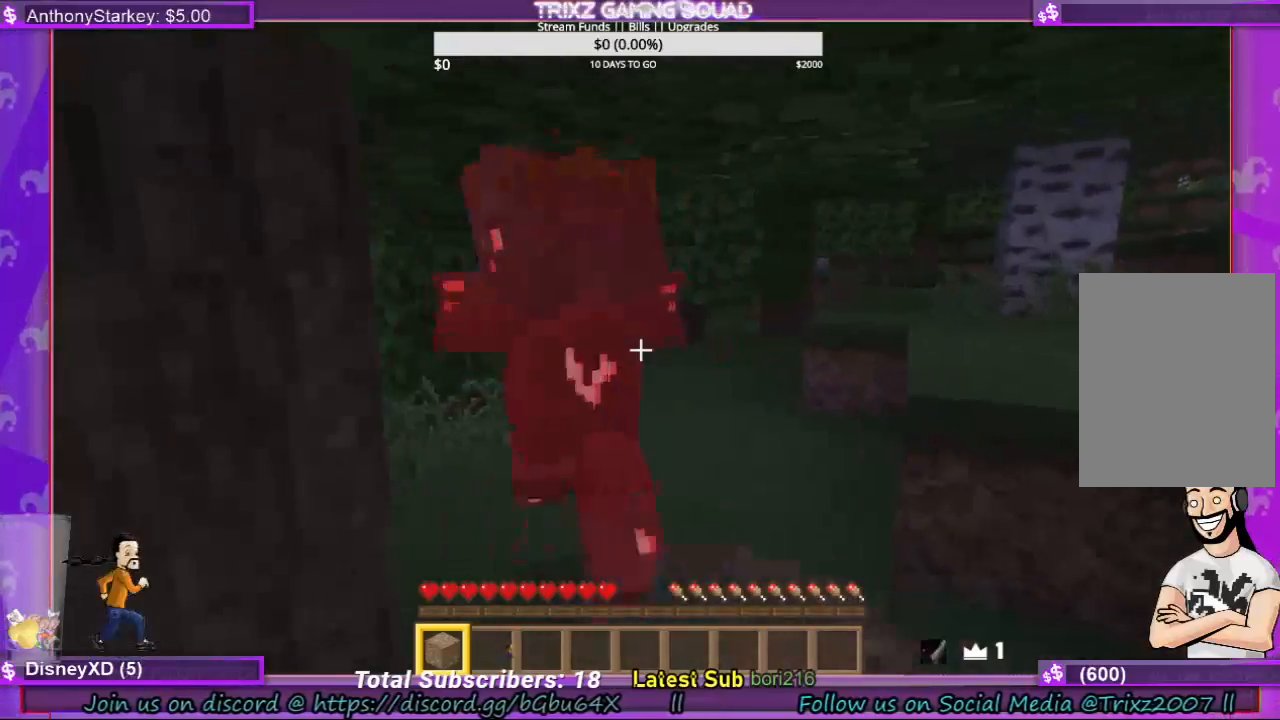
{"keys": [], "mouse": ["left"], "events": [[33, "mouse_left", "down"], [133, "mouse_left", "up"], [233, "mouse_left", "down"], [267, "d", "down"], [367, "mouse_left", "up"], [433, "d", "up"], [433, "mouse_left", "down"]]}
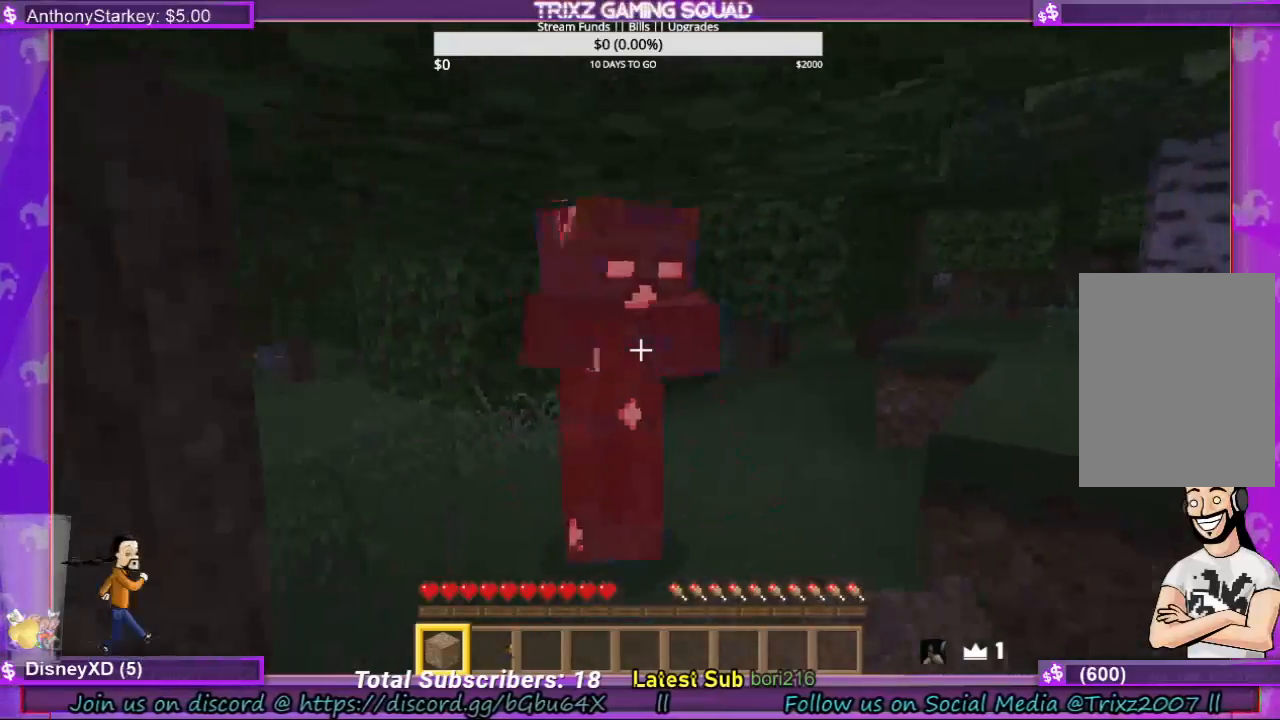
{"keys": ["w"], "mouse": [], "events": [[67, "mouse_left", "up"], [133, "mouse_left", "down"], [233, "mouse_left", "up"], [333, "mouse_left", "down"], [400, "w", "down"], [433, "mouse_left", "up"]]}
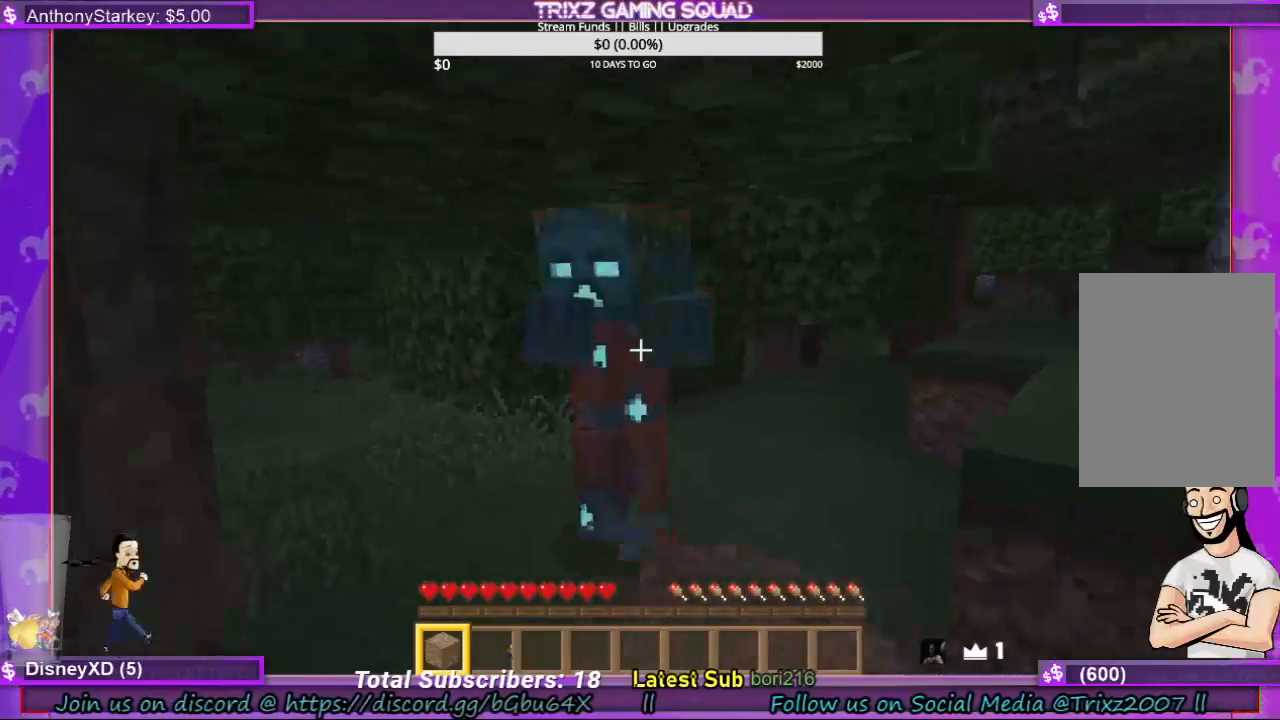
{"keys": [], "mouse": [], "events": [[33, "mouse_left", "down"], [100, "w", "up"], [133, "mouse_left", "up"], [233, "mouse_left", "down"], [333, "mouse_left", "up"], [400, "mouse_left", "down"], [500, "mouse_left", "up"]]}
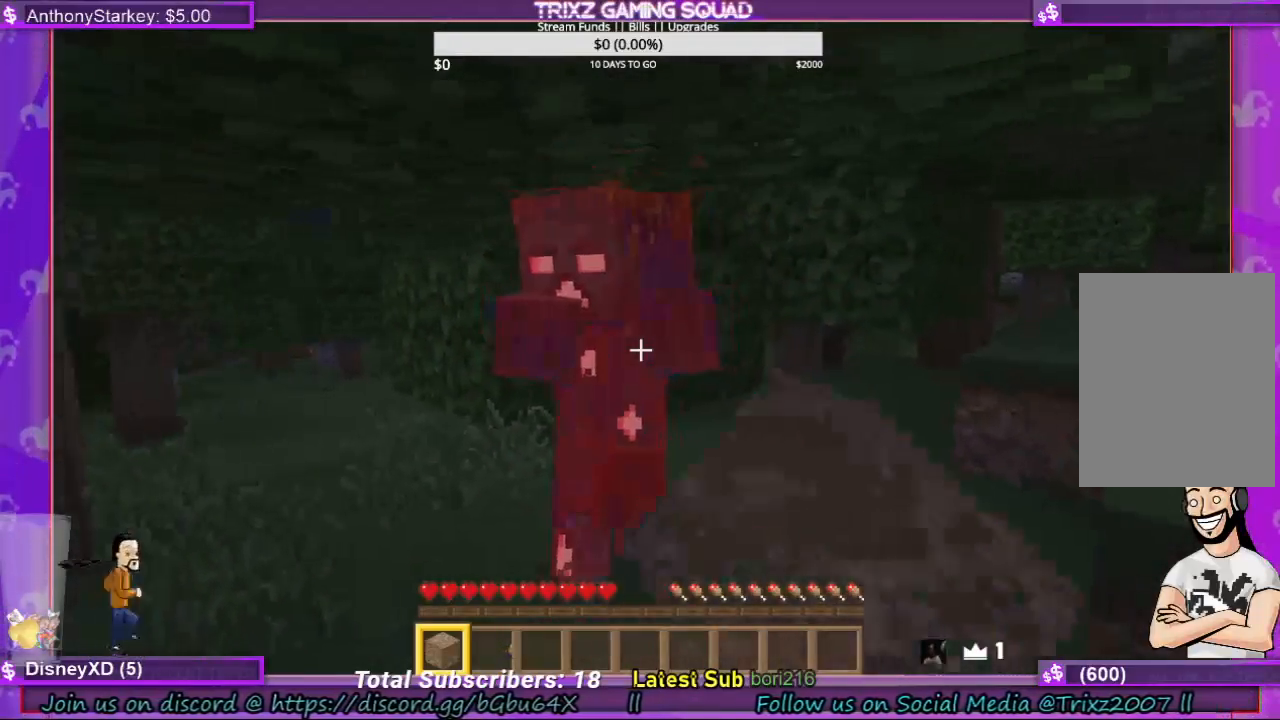
{"keys": [], "mouse": [], "events": [[33, "w", "down"], [100, "mouse_left", "down"], [133, "w", "up"], [200, "mouse_left", "up"], [300, "mouse_left", "down"], [400, "mouse_left", "up"]]}
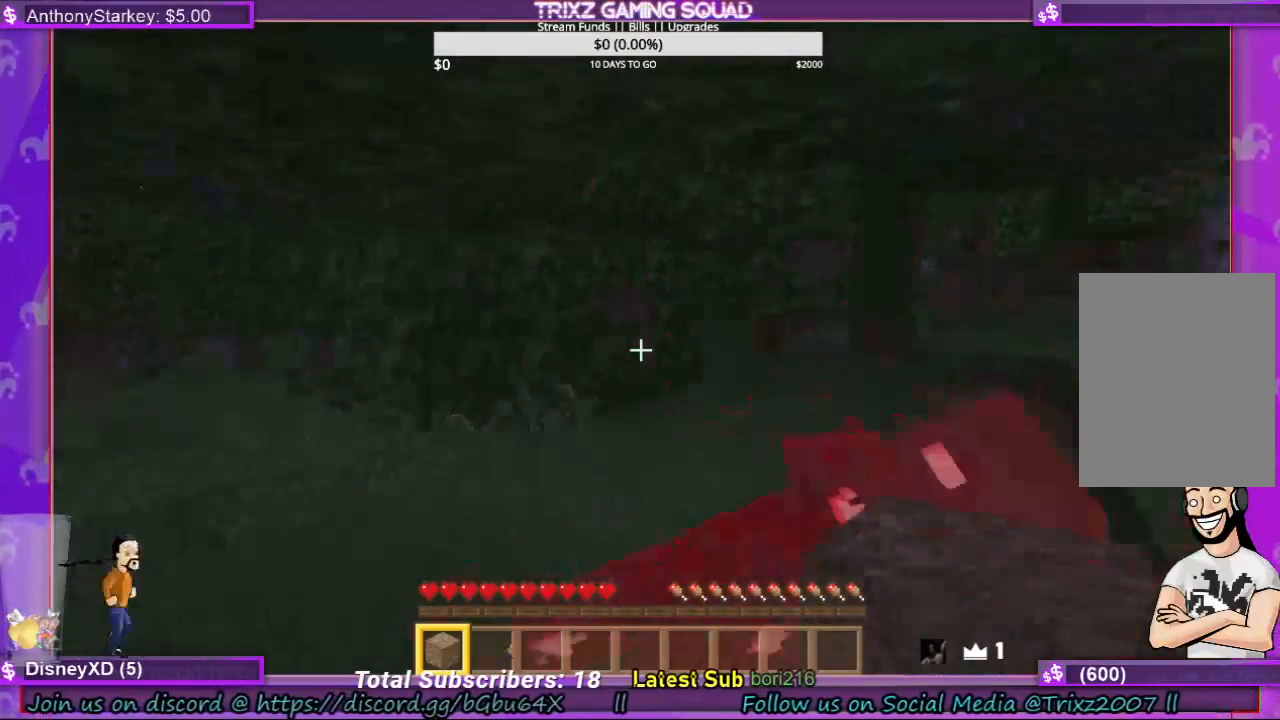
{"keys": [], "mouse": [], "events": []}
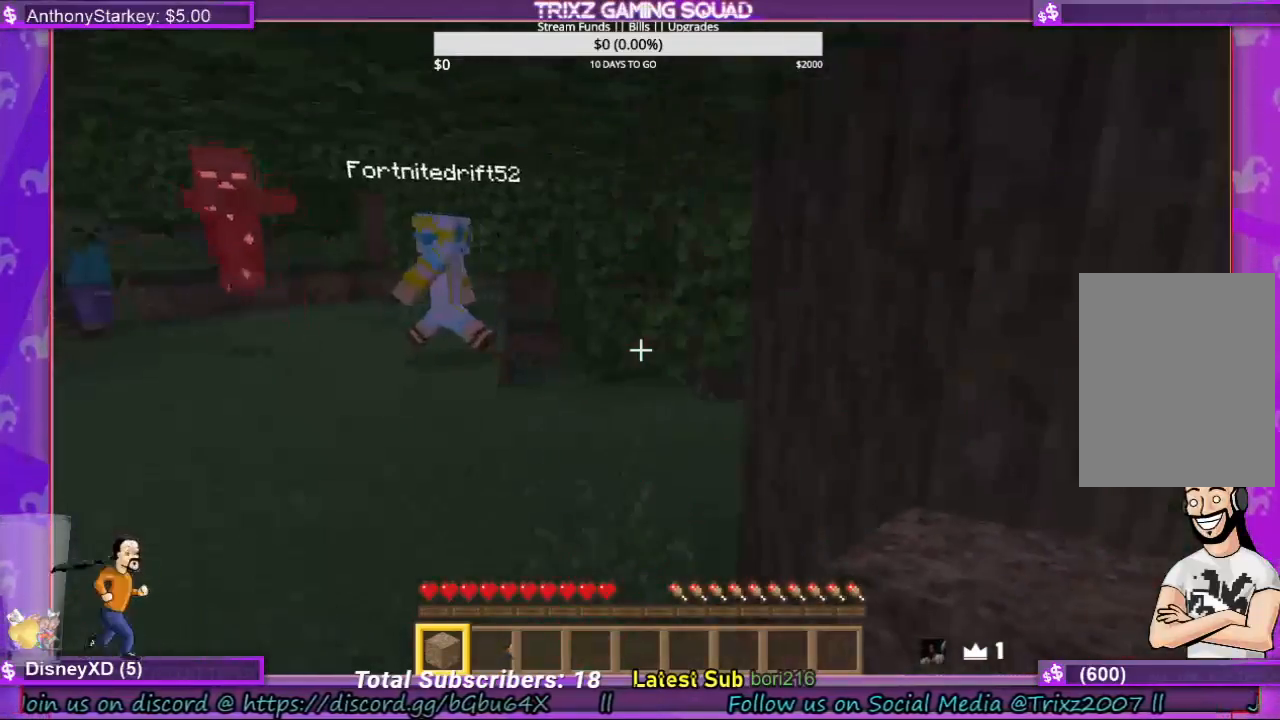
{"keys": [], "mouse": [], "events": []}
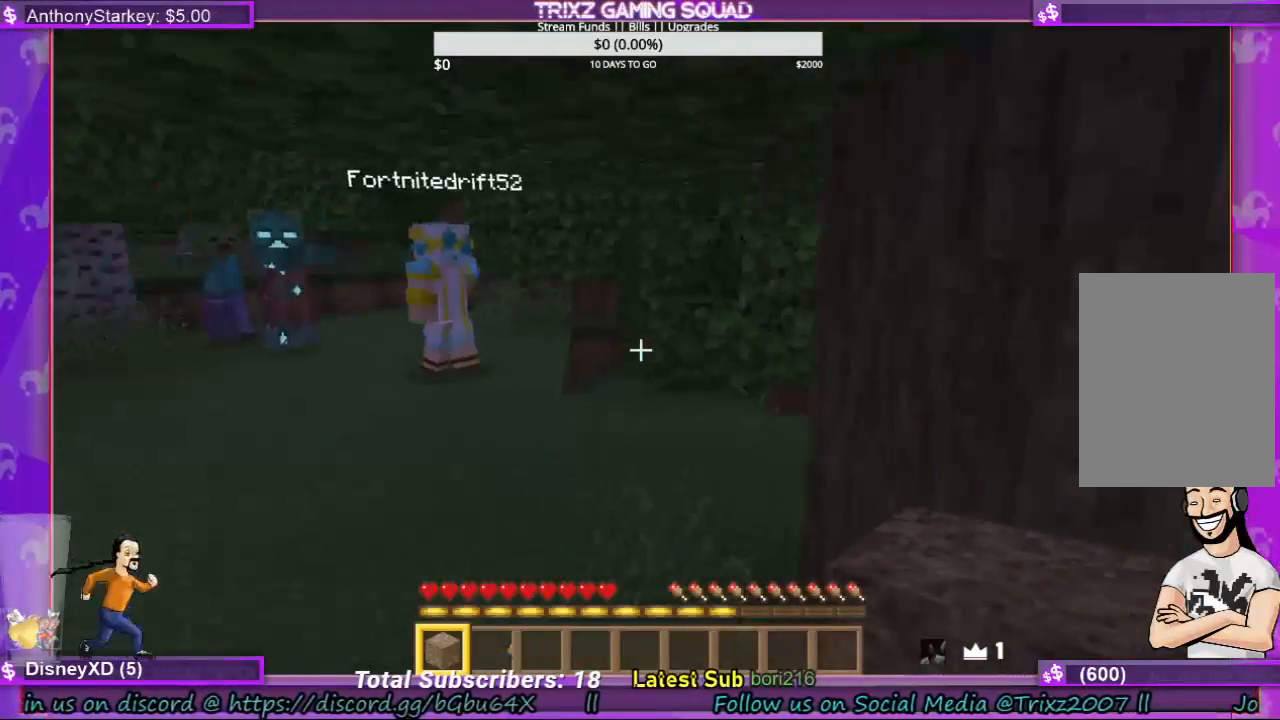
{"keys": [], "mouse": [], "events": []}
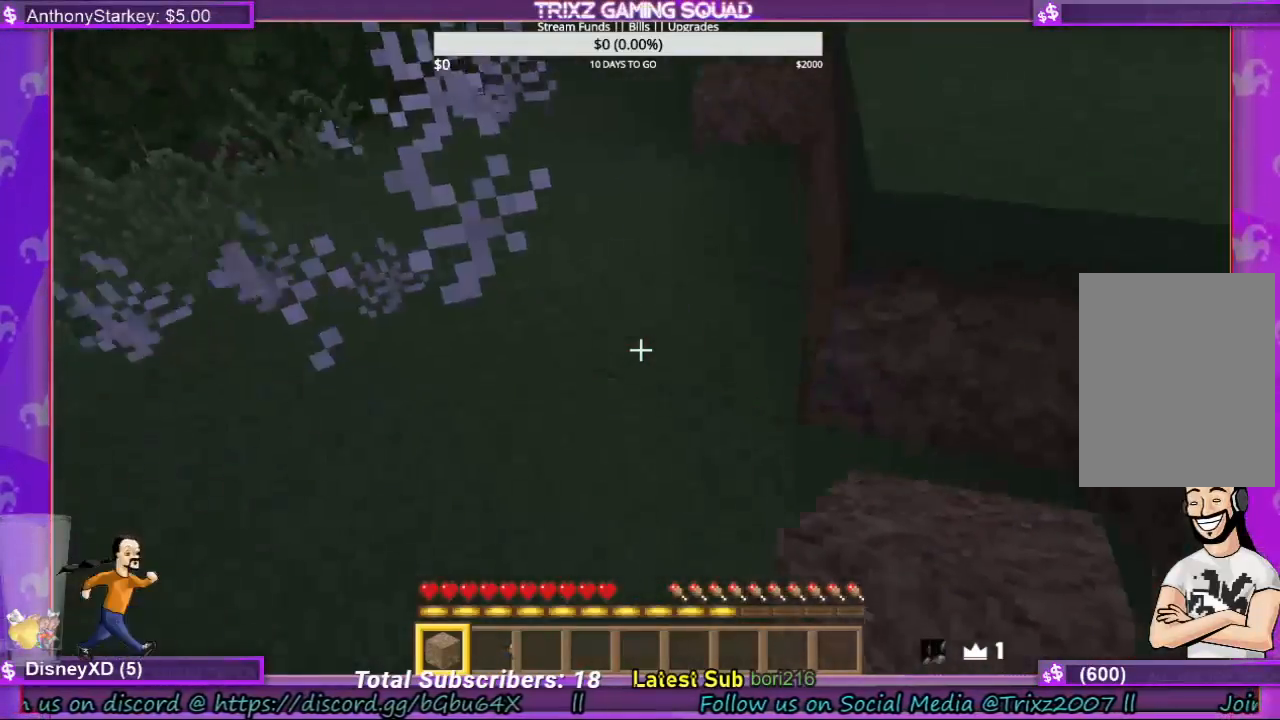
{"keys": ["w"], "mouse": [], "events": [[33, "w", "down"]]}
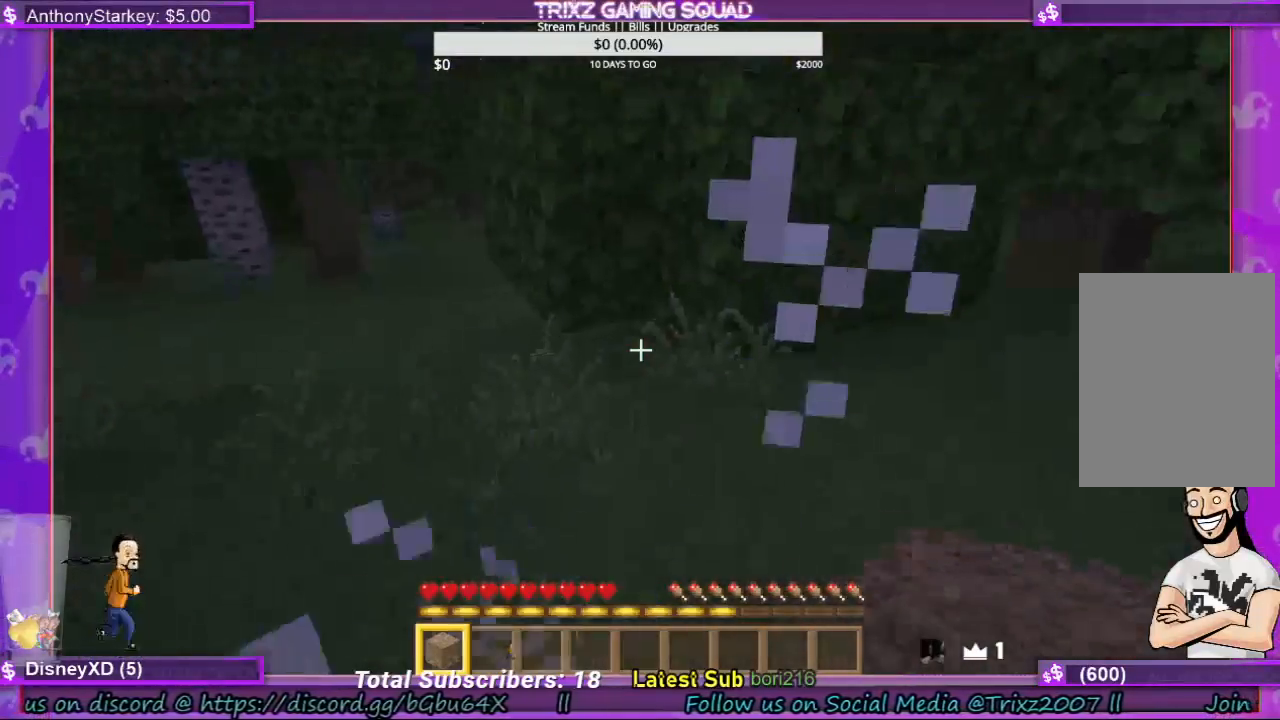
{"keys": [], "mouse": [], "events": [[133, "w", "up"]]}
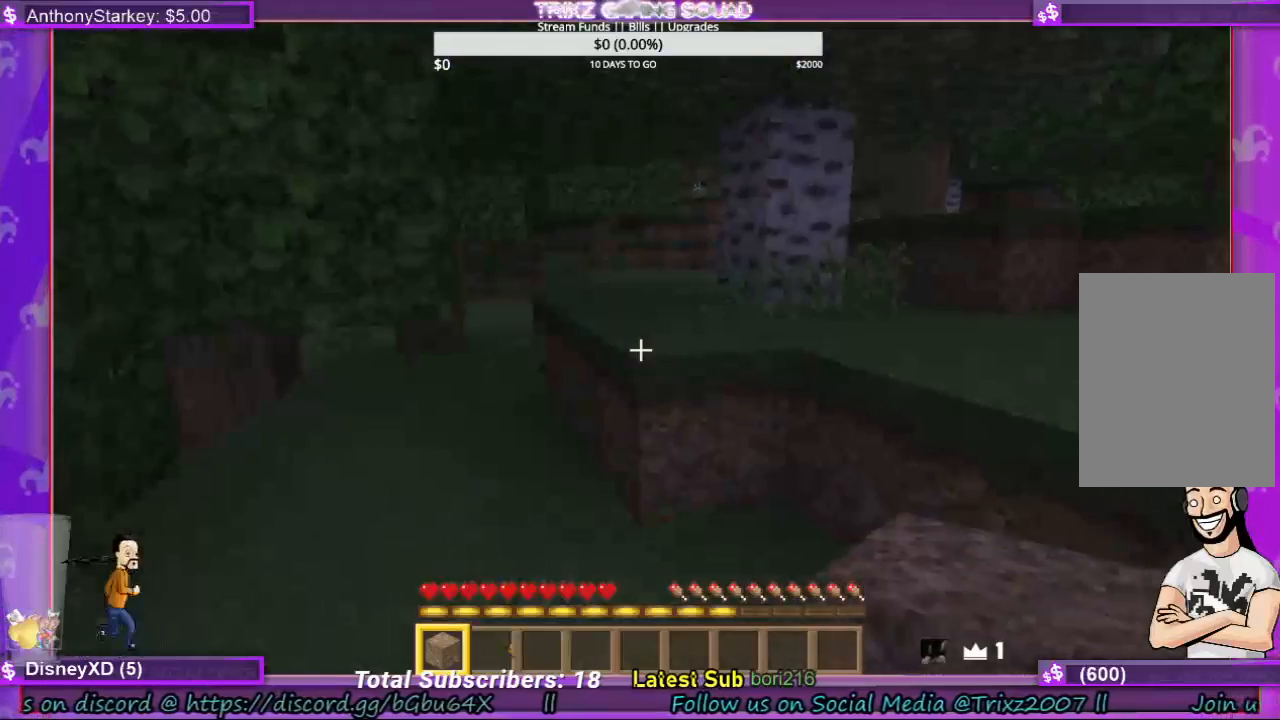
{"keys": [], "mouse": [], "events": []}
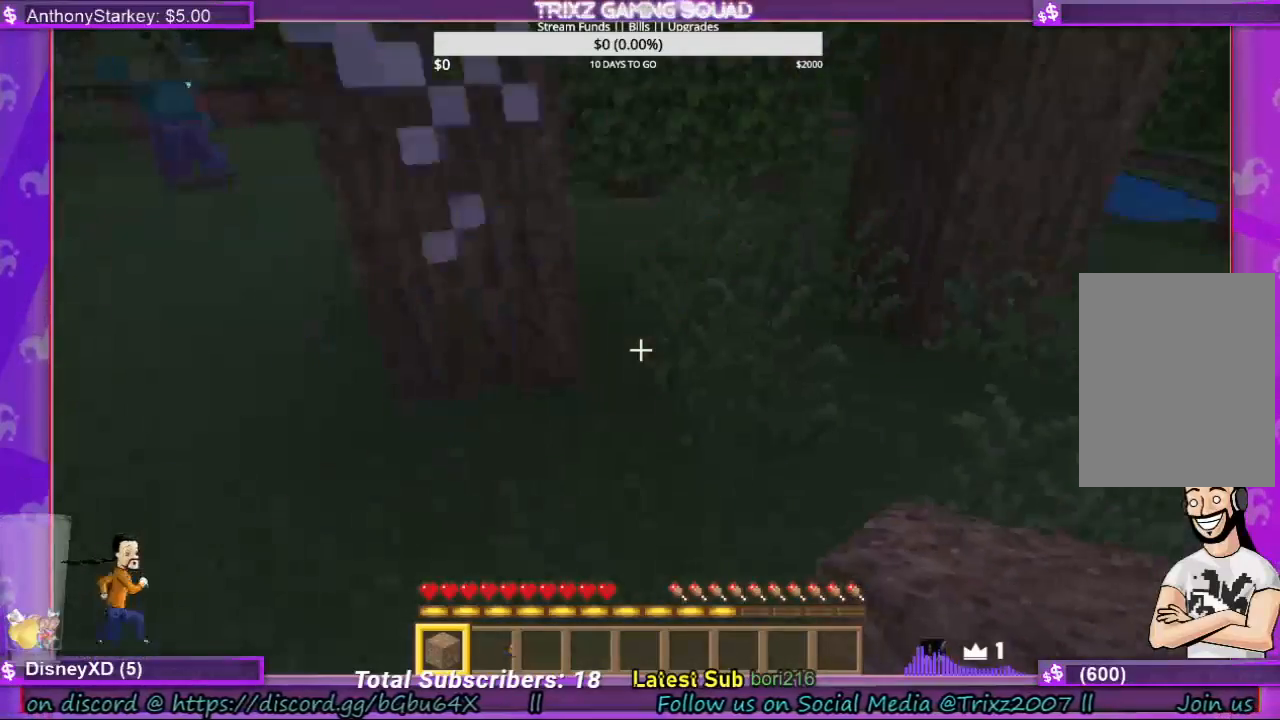
{"keys": ["shift", "w"], "mouse": [], "events": [[167, "w", "down"], [233, "shift", "down"]]}
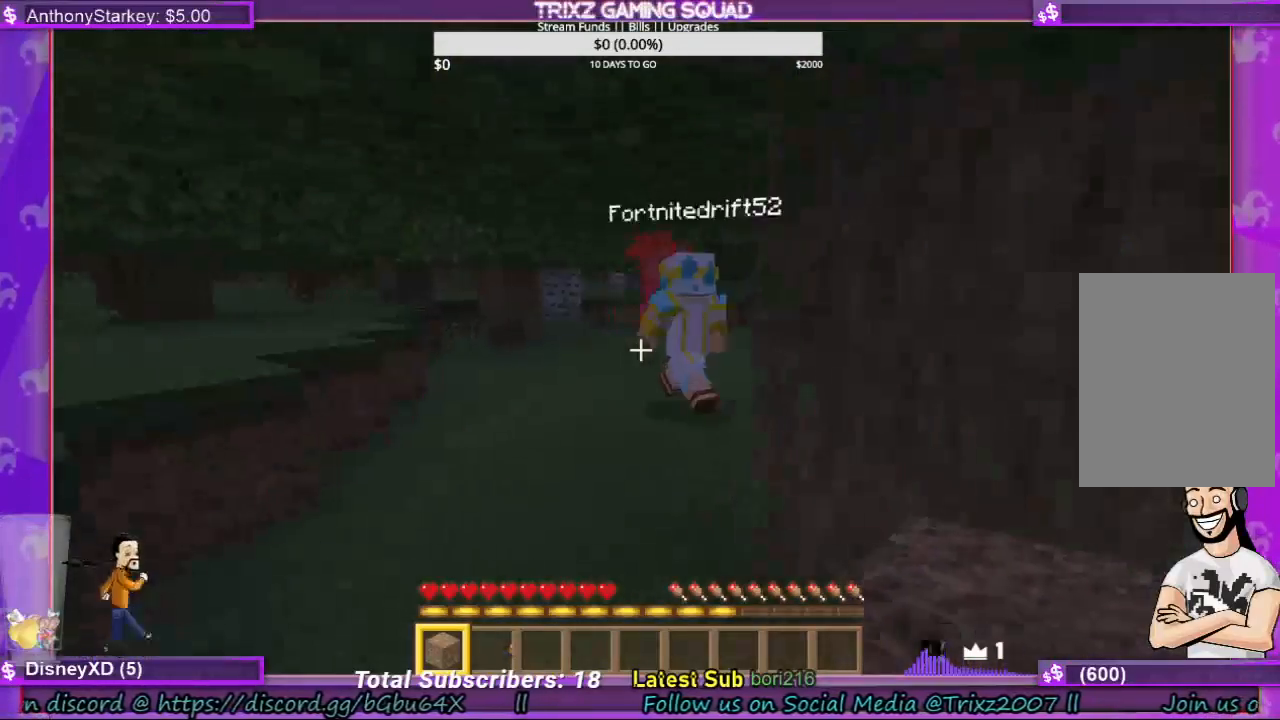
{"keys": ["w"], "mouse": [], "events": [[33, "shift", "up"]]}